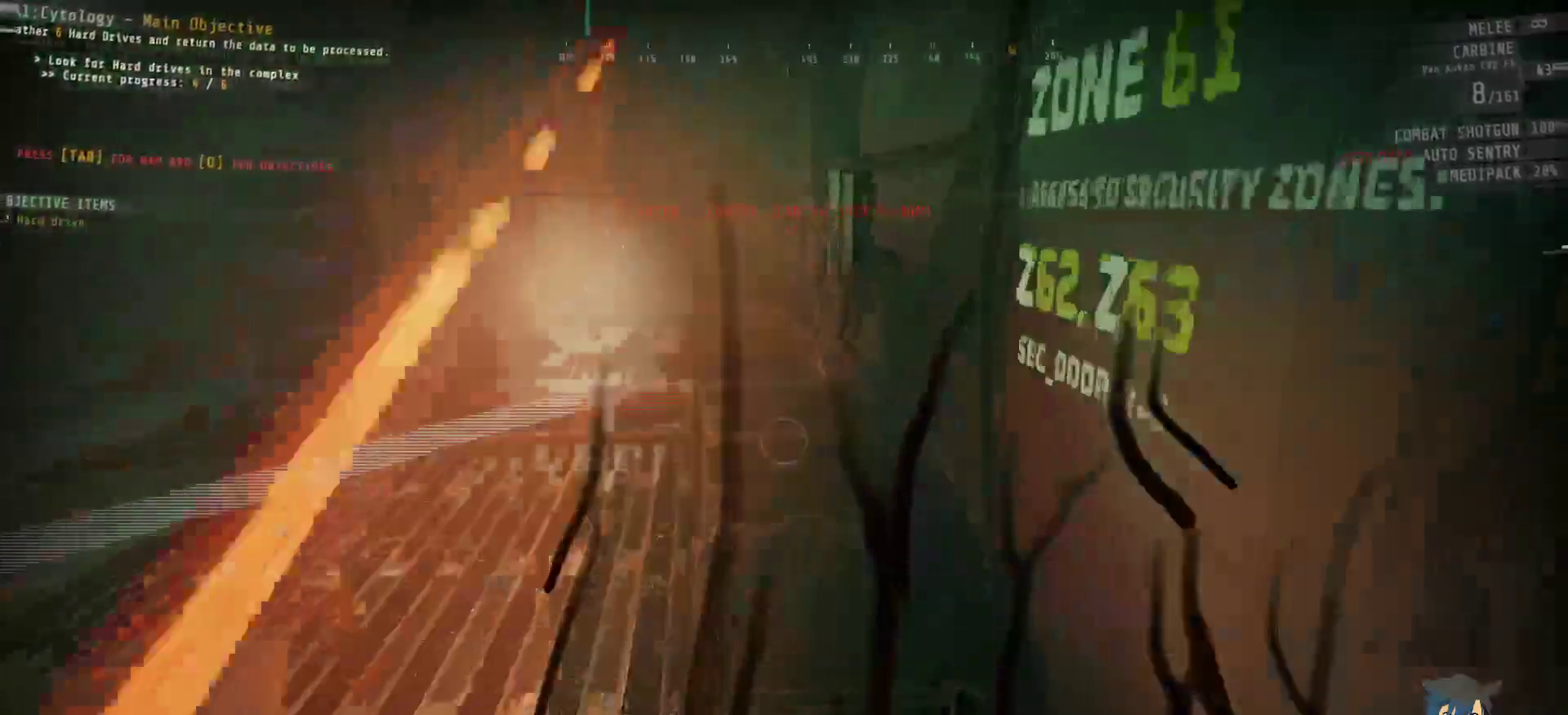
Gameplay with keyboard and mouse; each line is a JSON object with the keys and mouse buttons held at the frame after it. "events" lists presses ("down") and releases ("up") of "a", "c", "ctrl", "d", "e", "f", "q", "r", "s", "shift", "space", "tab", "w", "x", "z", "mouse_left", "mouse_wheel", "mouse_right", "mouse_mb4" and "mouse_mb5" between this image and that frame as [ms after this image, input, new state], when the widget could be followed in between. "mouse_left", "mouse_wheel", "mouse_right", "mouse_mb4", "mouse_mb5" = the "left", "wheel", "right", "mb4", "mb5" buttons of the "mouse" list. No other keys are recorded. "wheel" means that the mouse wheel is clicked or scrolled. Mouse movement is not recorded.
{"keys": ["d", "shift", "w"], "mouse": [], "events": [[500, "d", "down"]]}
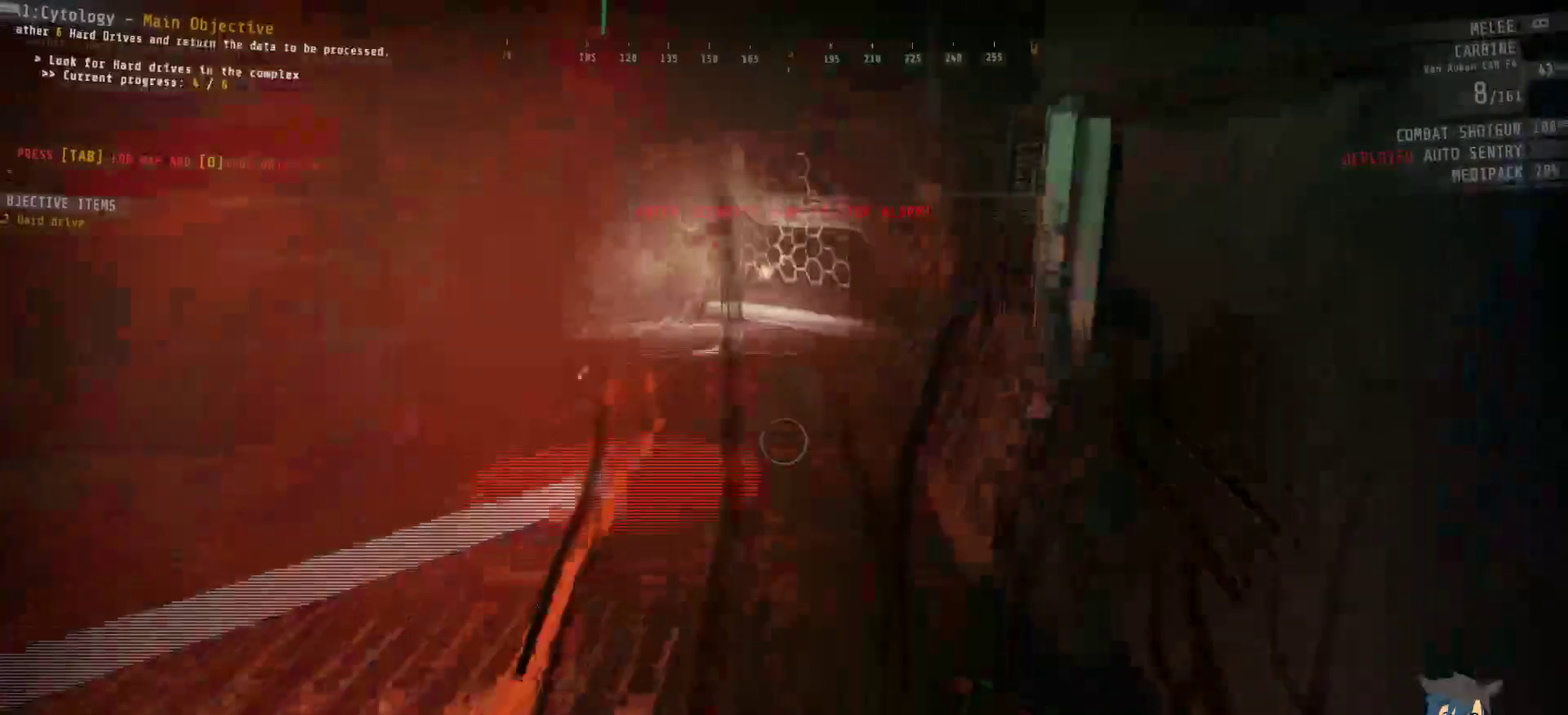
{"keys": [], "mouse": [], "events": [[184, "shift", "up"], [434, "d", "up"], [434, "w", "up"]]}
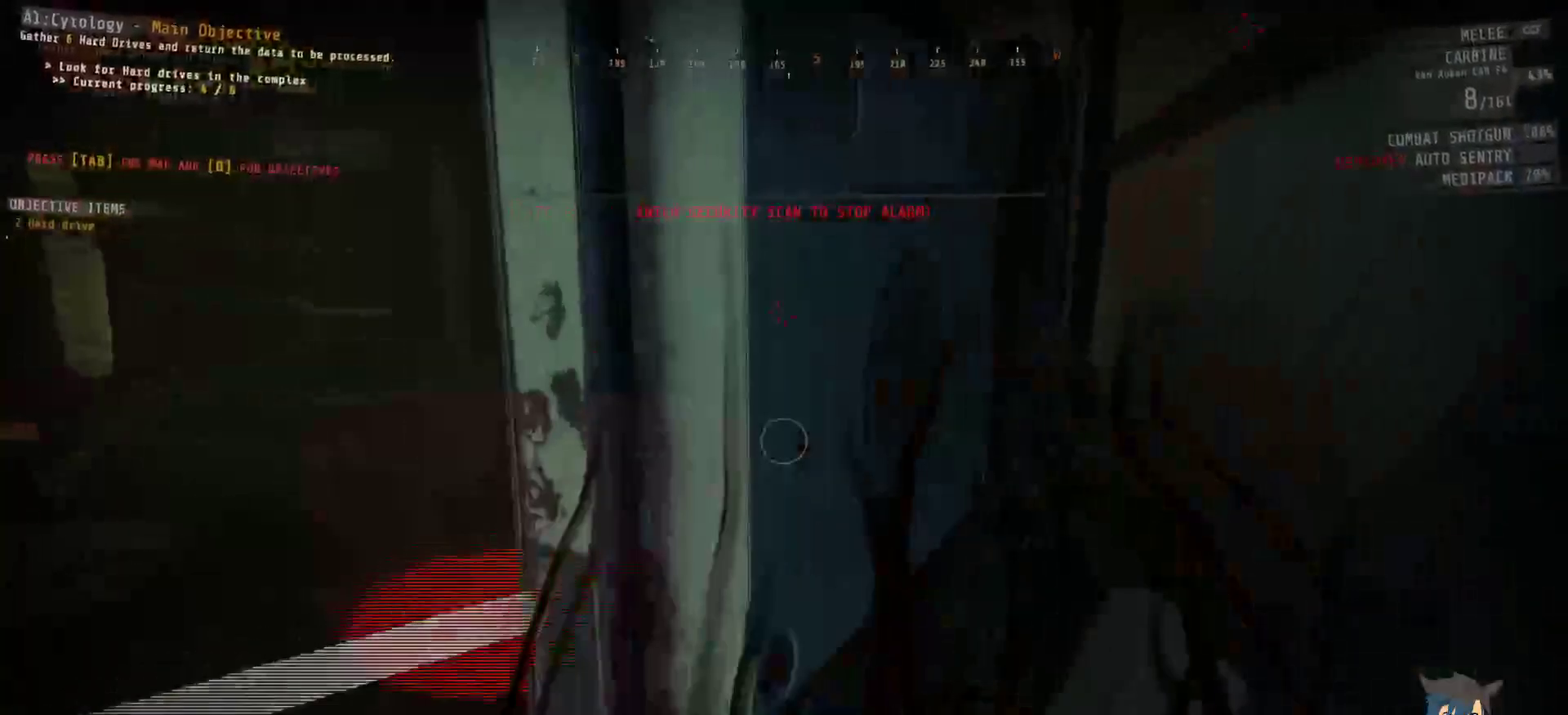
{"keys": [], "mouse": [], "events": []}
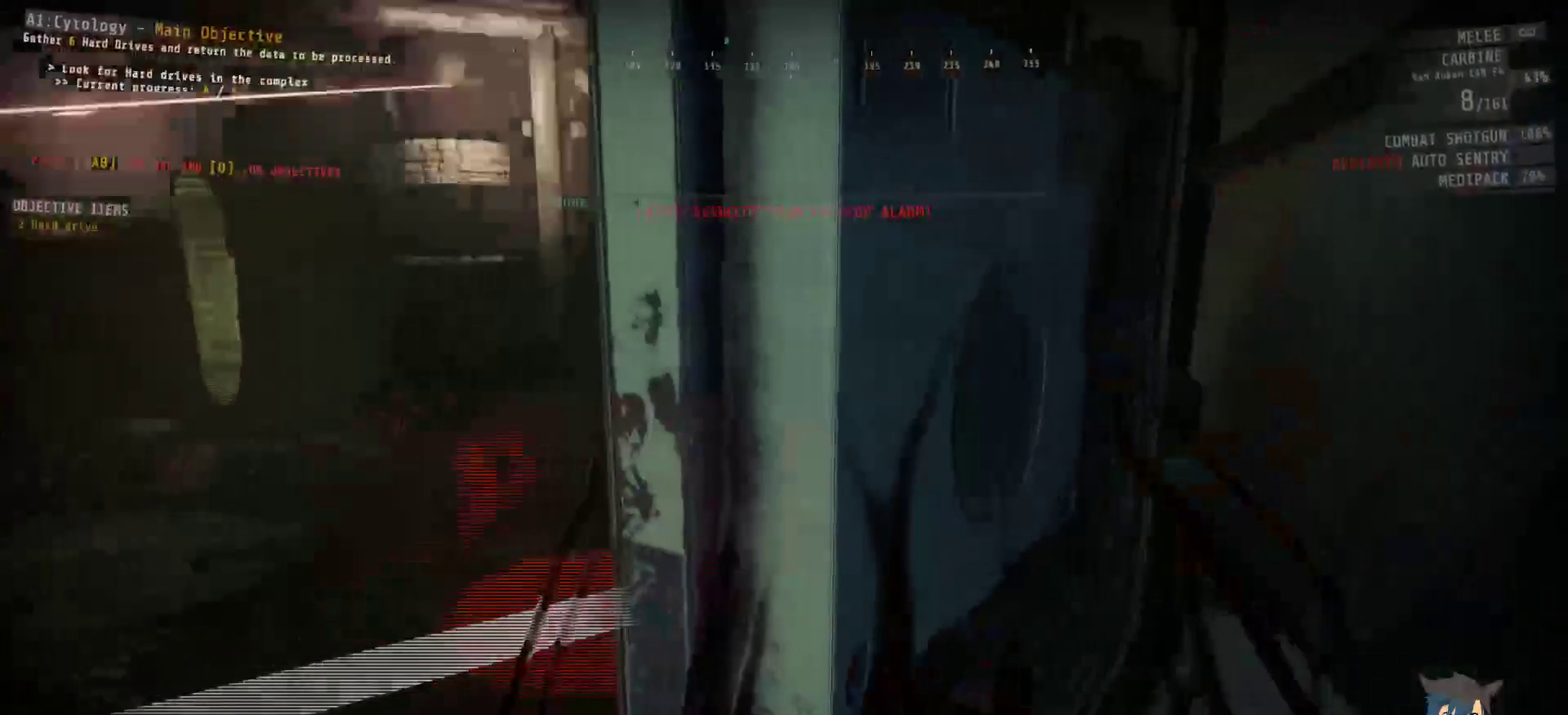
{"keys": ["d", "w"], "mouse": [], "events": [[50, "w", "down"], [84, "a", "down"], [217, "a", "up"], [500, "d", "down"]]}
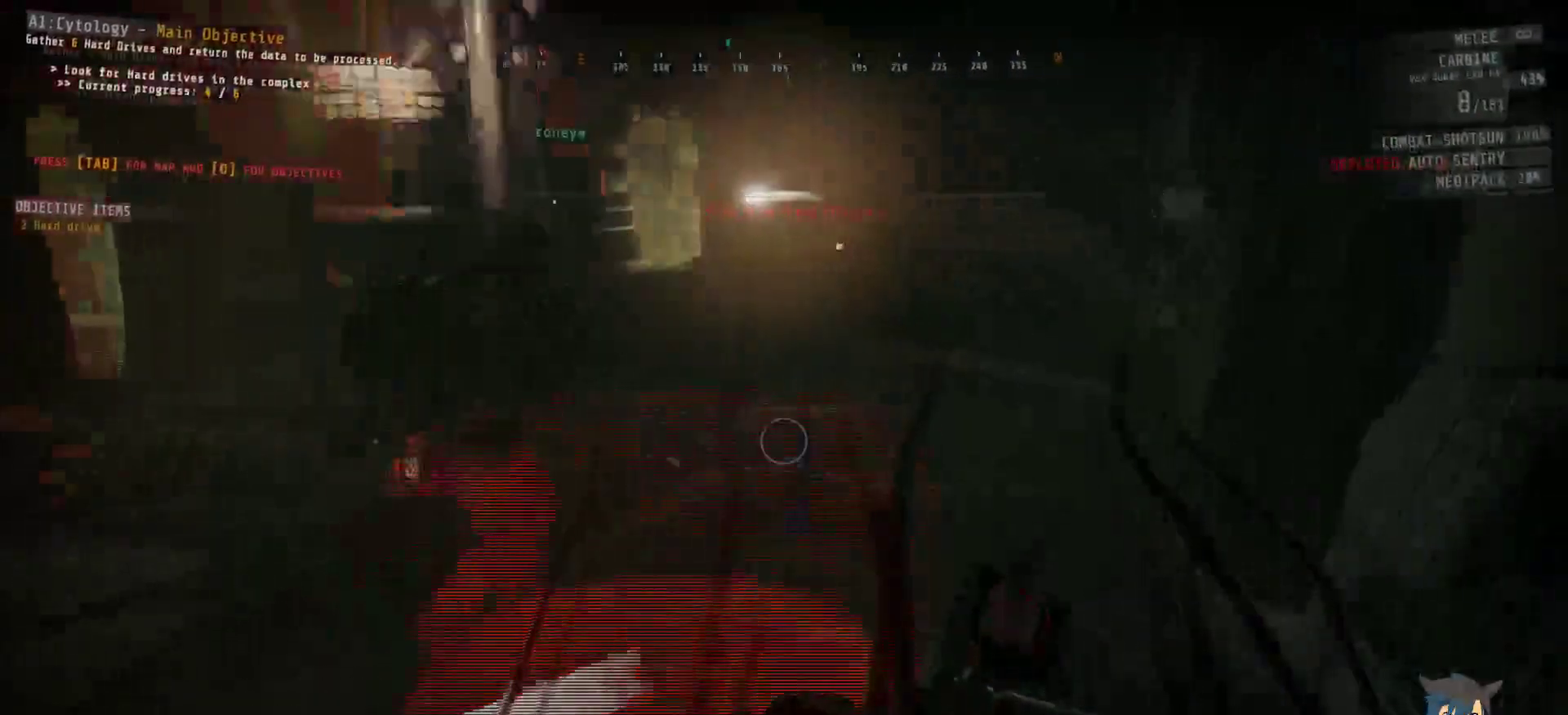
{"keys": ["w"], "mouse": [], "events": [[100, "d", "up"]]}
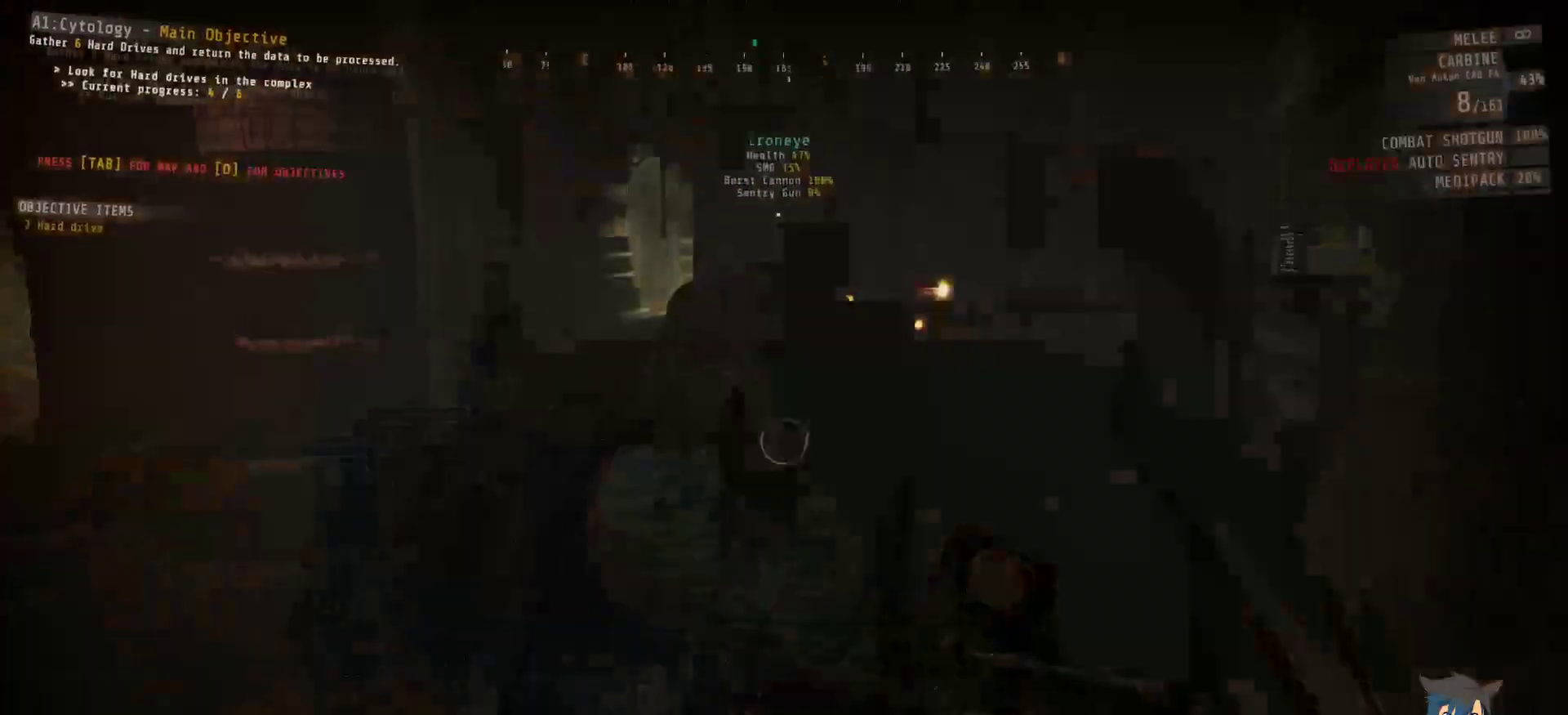
{"keys": ["d"], "mouse": [], "events": [[184, "w", "up"], [200, "d", "down"]]}
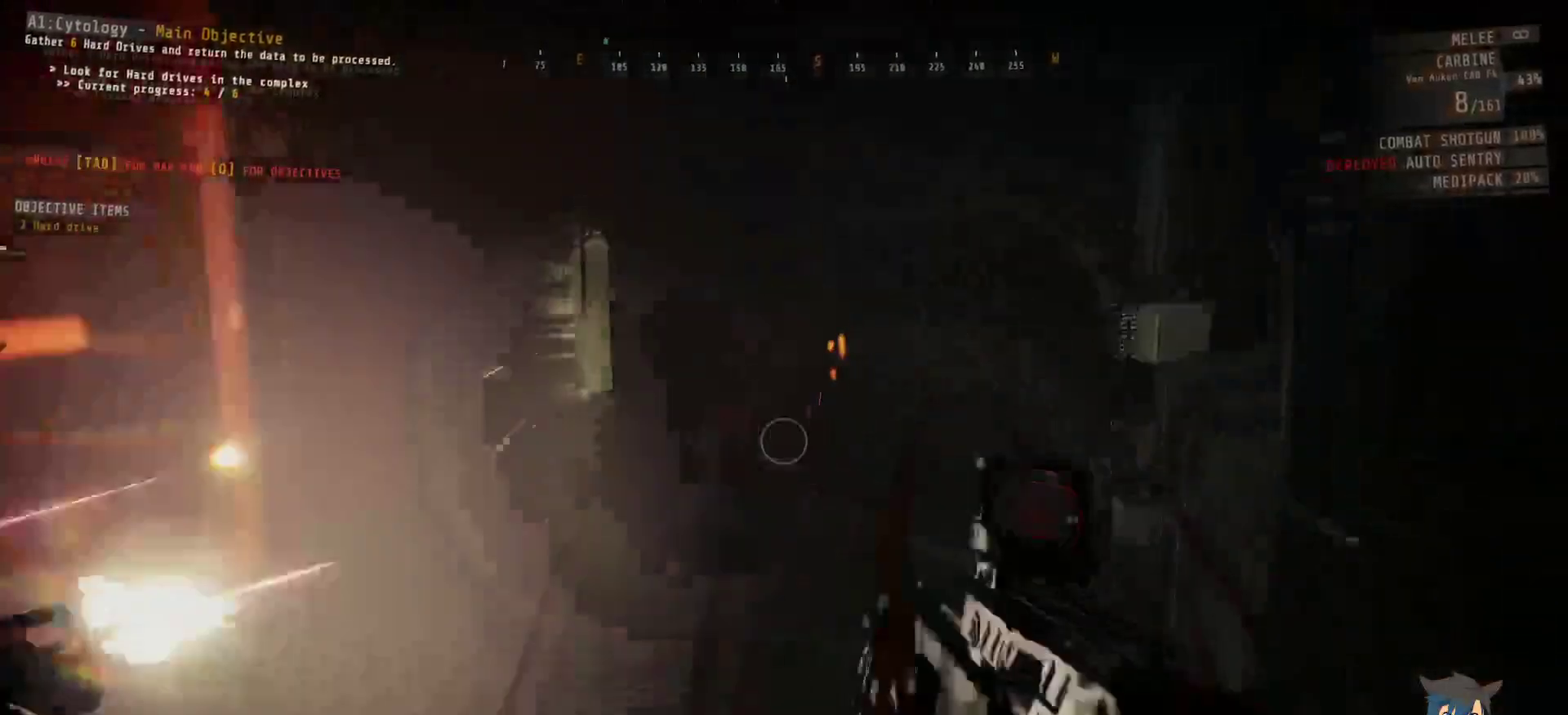
{"keys": [], "mouse": [], "events": [[150, "d", "up"]]}
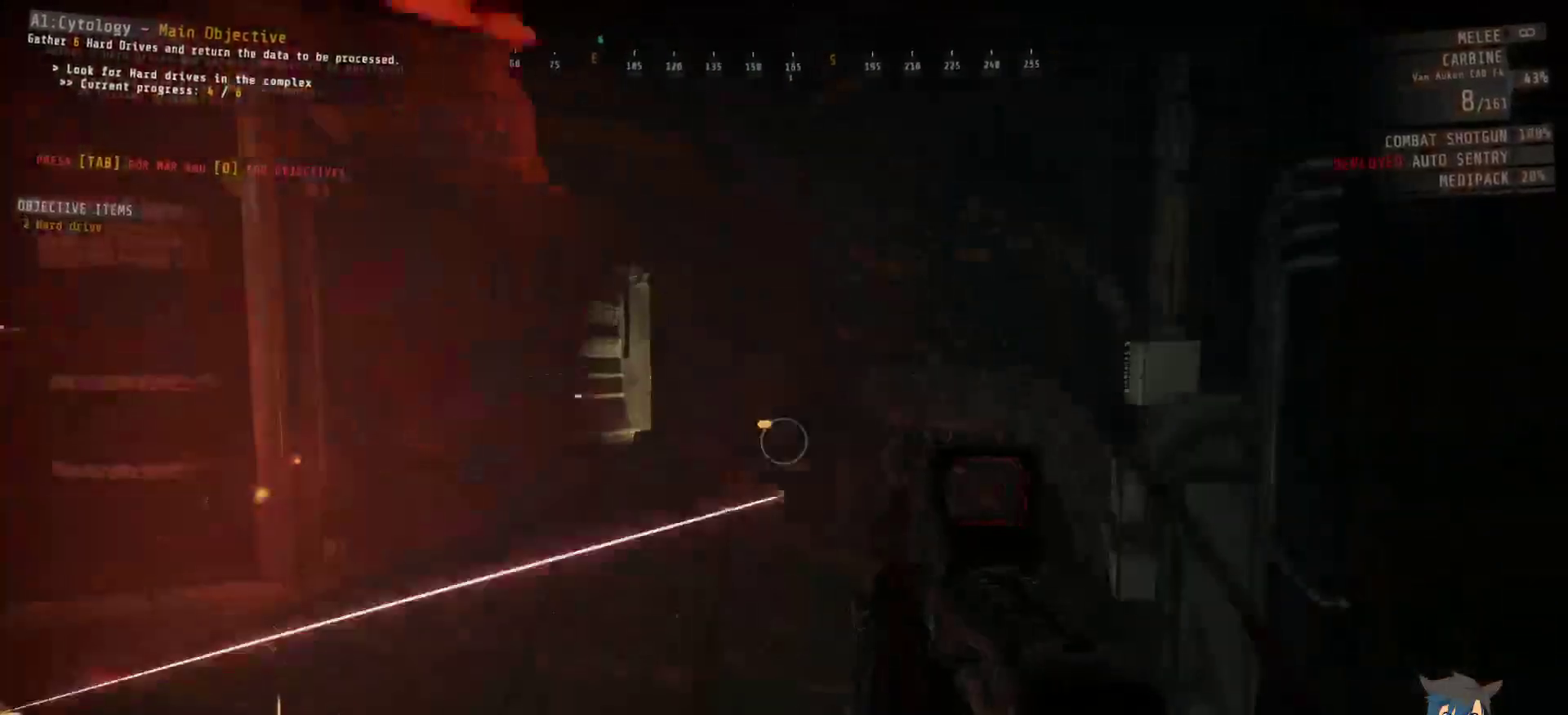
{"keys": ["d"], "mouse": [], "events": [[317, "d", "down"]]}
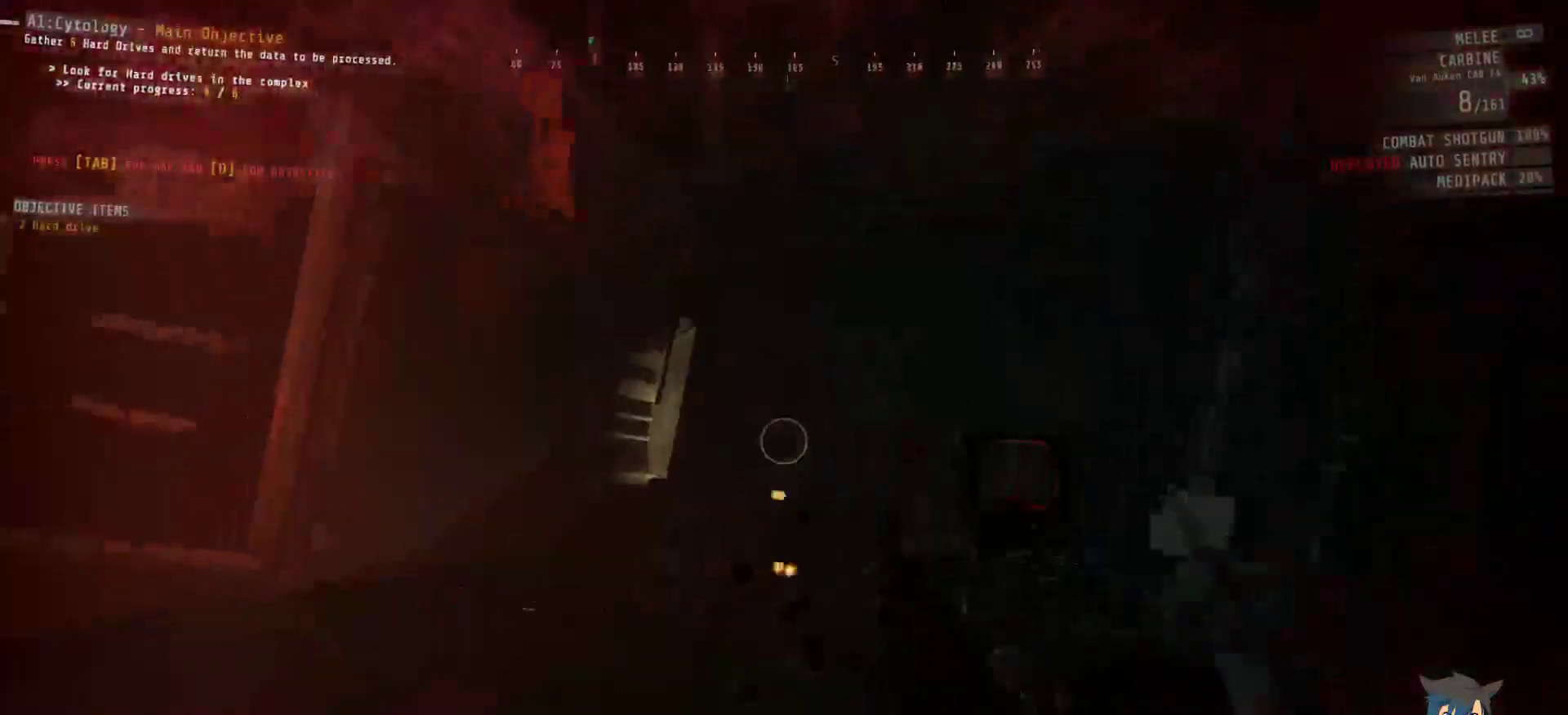
{"keys": ["d"], "mouse": [], "events": []}
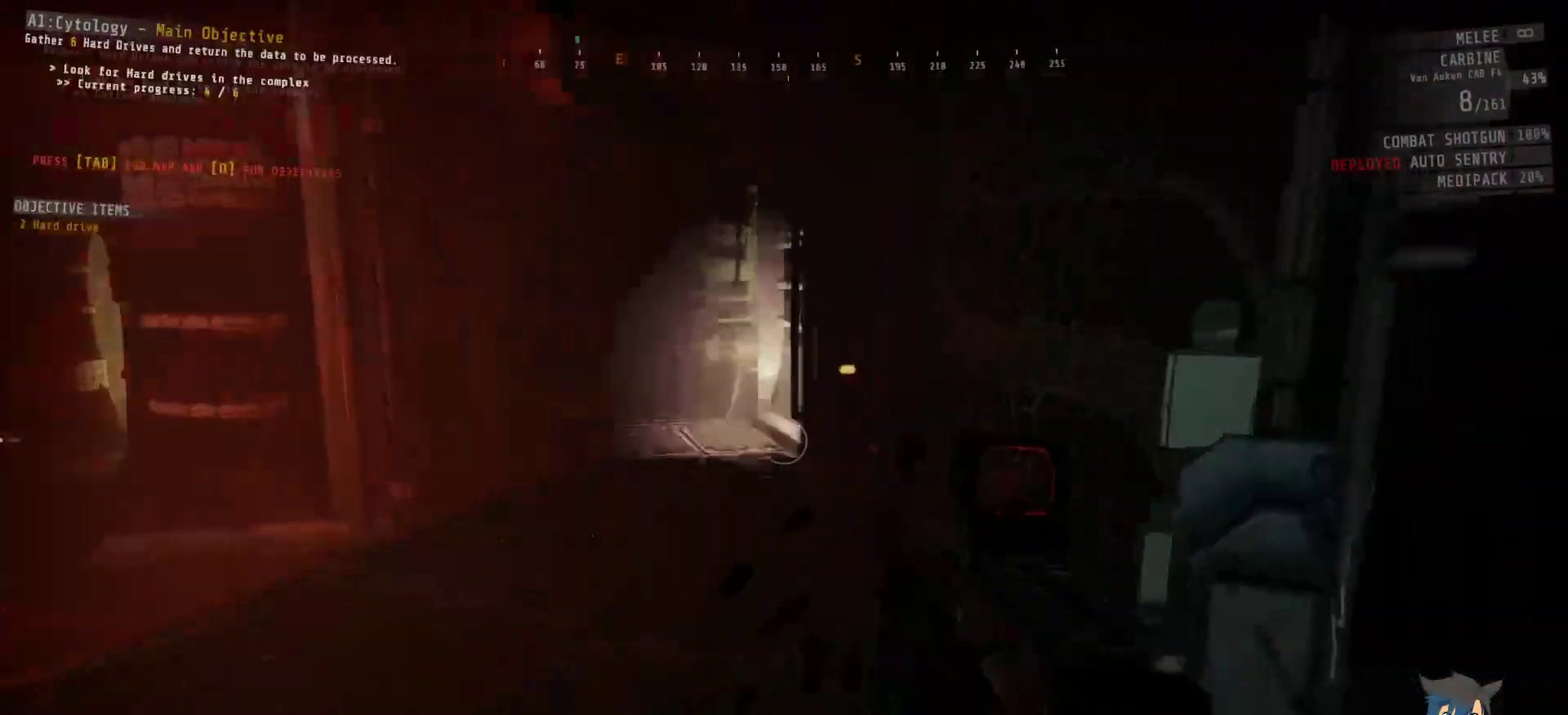
{"keys": [], "mouse": [], "events": [[217, "d", "up"]]}
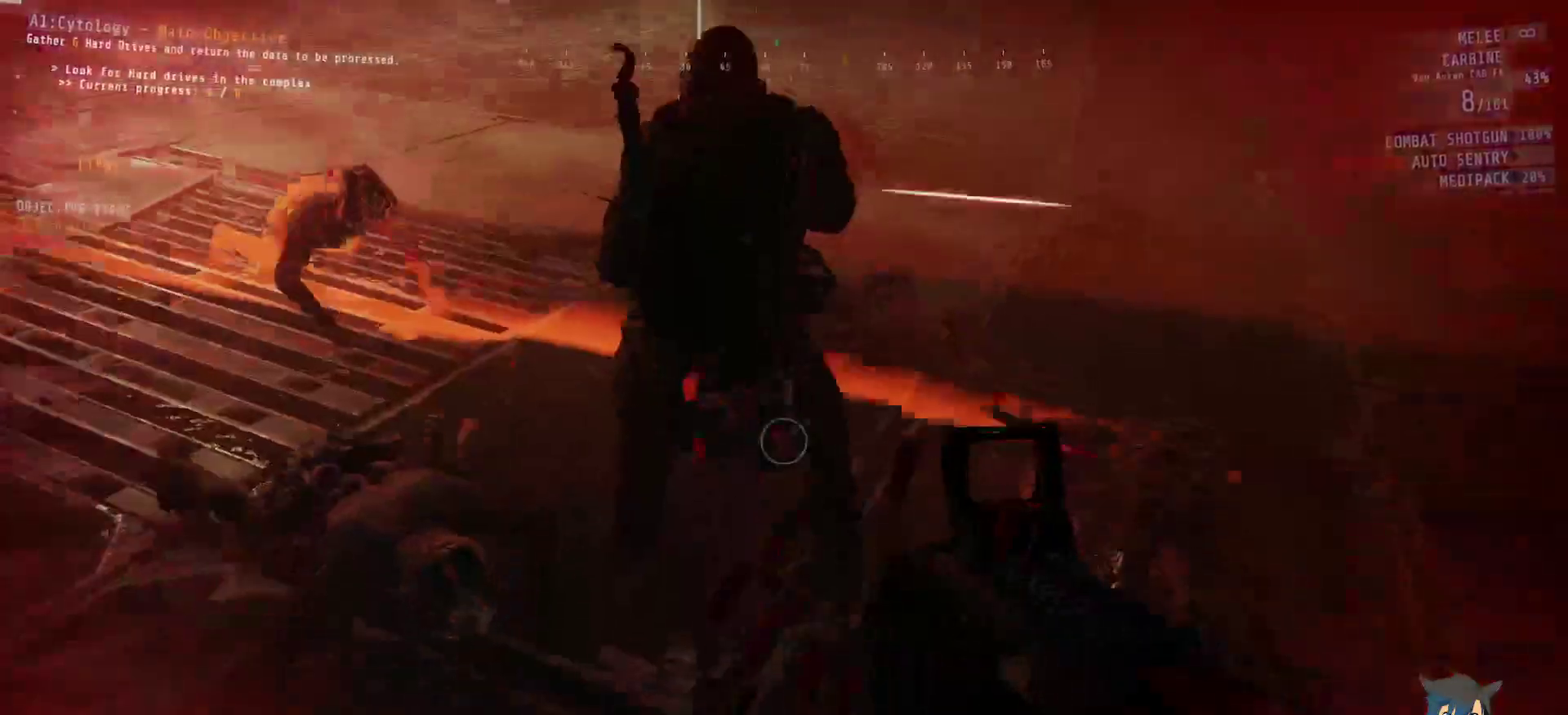
{"keys": [], "mouse": [], "events": [[367, "mouse_left", "down"], [484, "mouse_left", "up"]]}
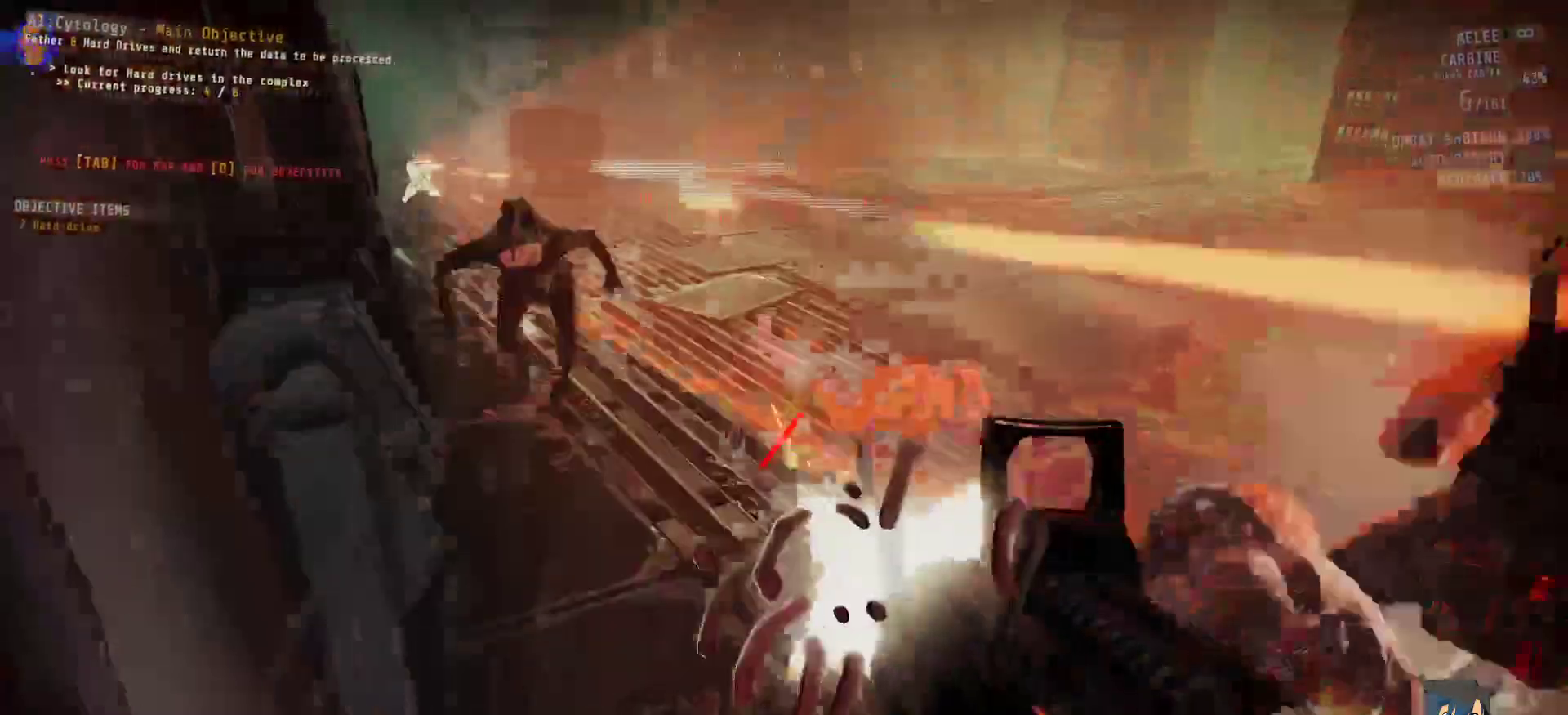
{"keys": [], "mouse": [], "events": []}
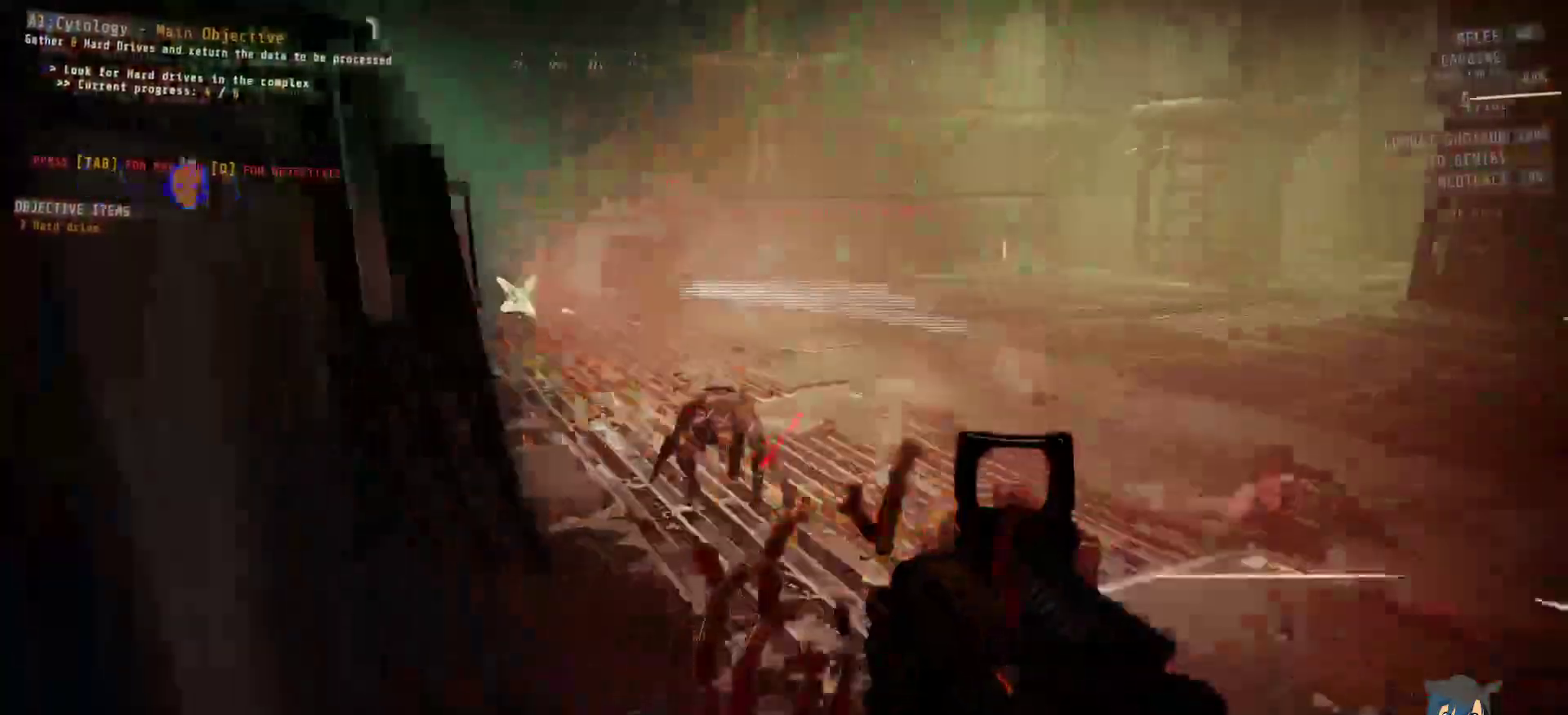
{"keys": [], "mouse": ["left"], "events": [[17, "mouse_left", "down"], [117, "mouse_left", "up"], [217, "mouse_left", "down"], [334, "mouse_left", "up"], [400, "mouse_left", "down"]]}
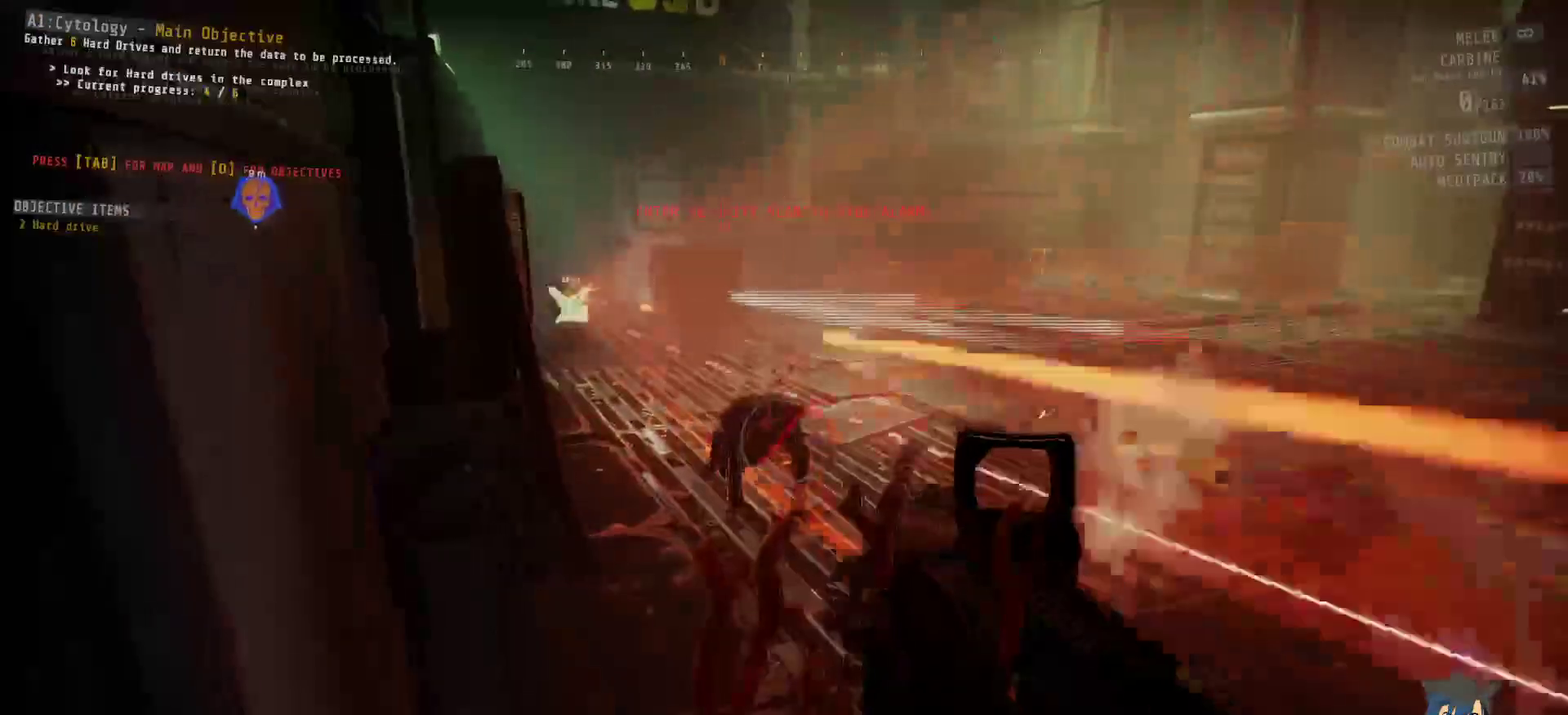
{"keys": [], "mouse": [], "events": [[17, "mouse_left", "up"], [50, "mouse_left", "down"], [184, "mouse_left", "up"], [234, "mouse_left", "down"], [350, "mouse_left", "up"]]}
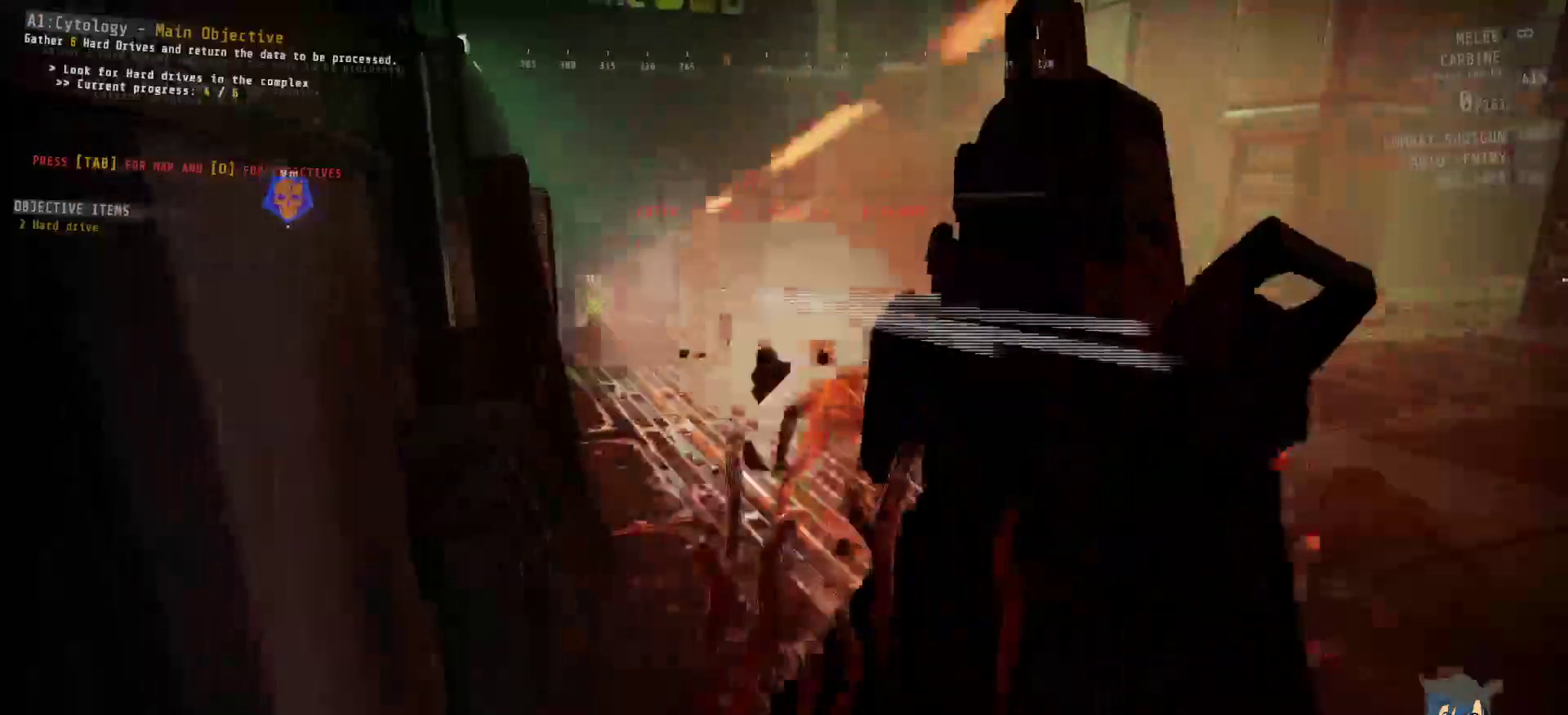
{"keys": ["a", "s"], "mouse": [], "events": [[50, "d", "down"], [134, "d", "up"], [367, "s", "down"], [484, "a", "down"]]}
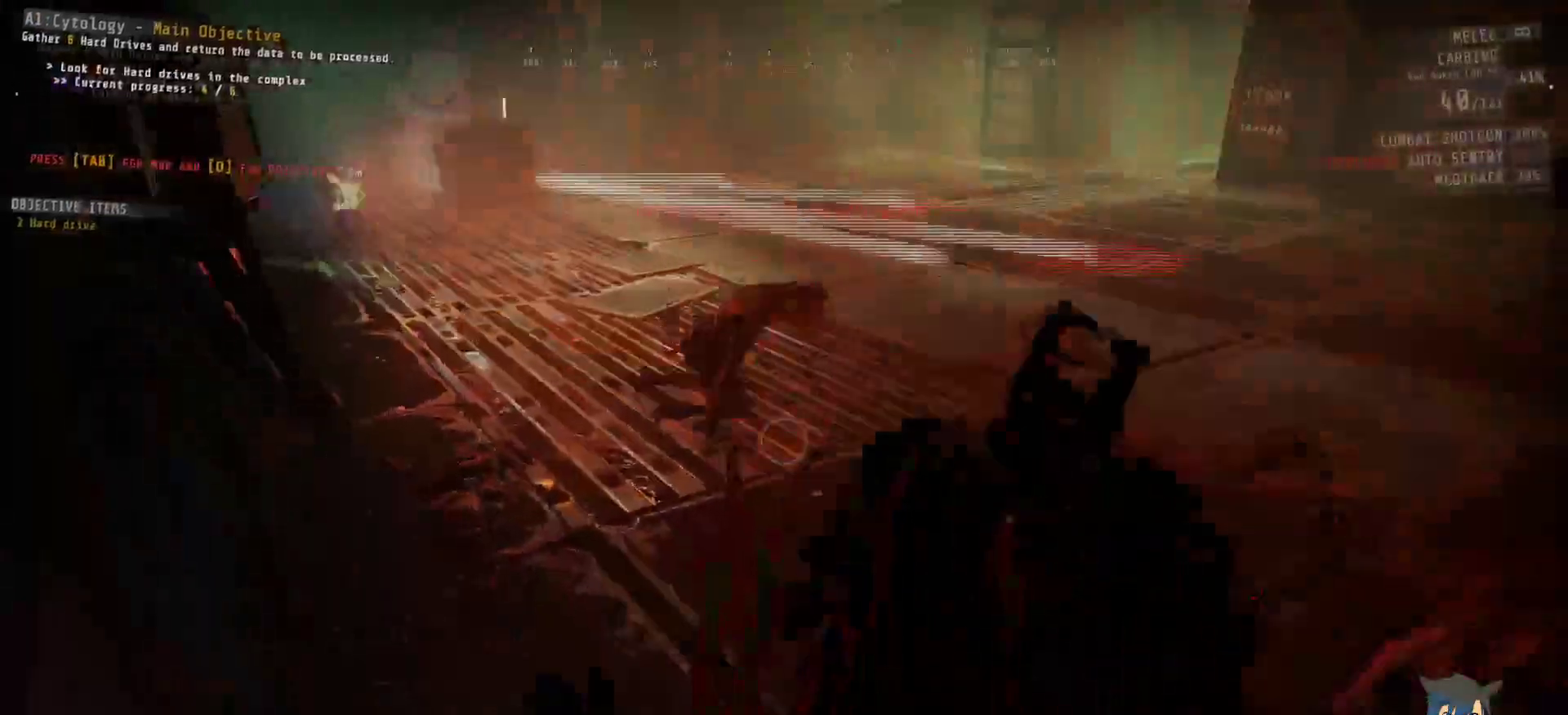
{"keys": [], "mouse": [], "events": [[267, "a", "up"], [334, "s", "up"]]}
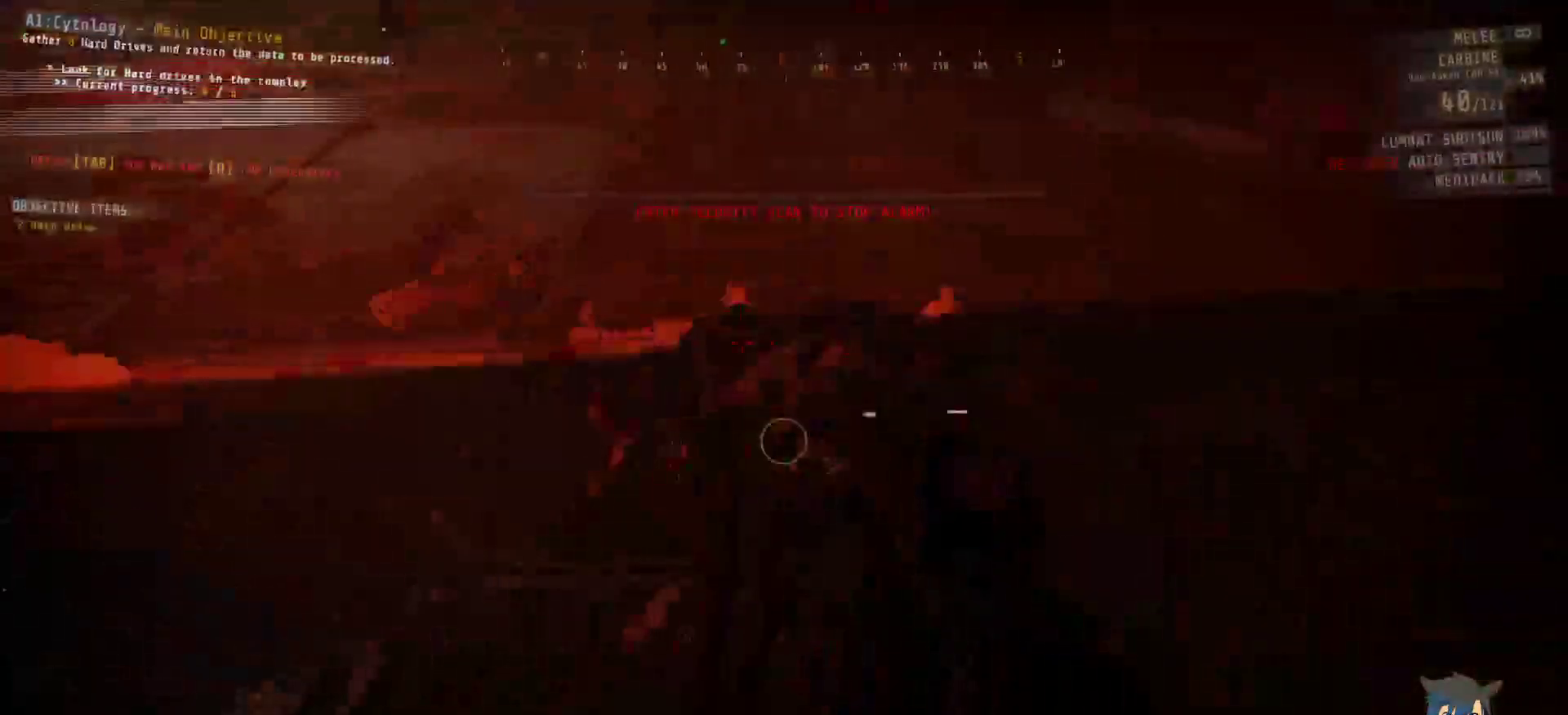
{"keys": [], "mouse": ["left"], "events": [[17, "mouse_left", "down"], [134, "mouse_left", "up"], [284, "mouse_left", "down"], [367, "mouse_left", "up"], [467, "mouse_left", "down"]]}
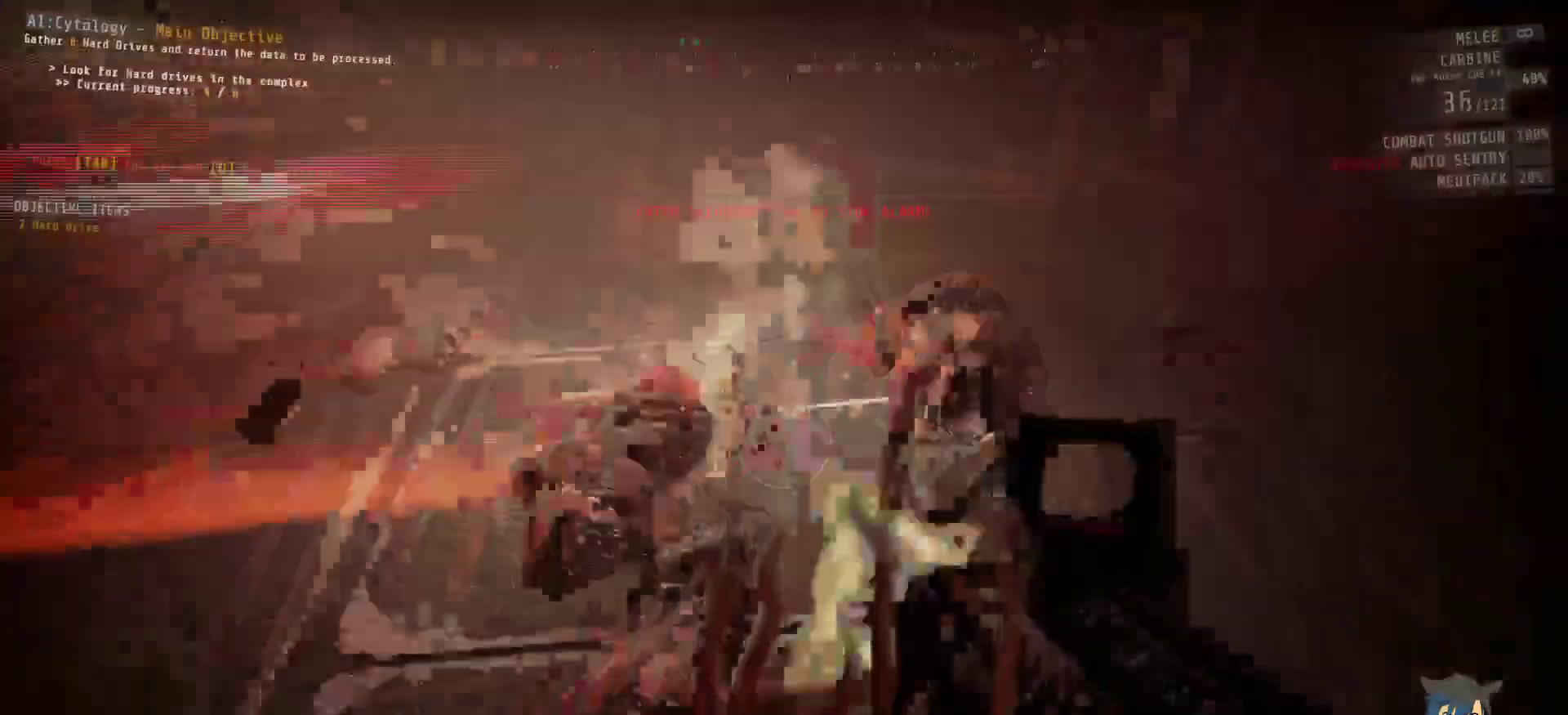
{"keys": [], "mouse": ["left"], "events": [[34, "mouse_left", "up"], [400, "mouse_left", "down"]]}
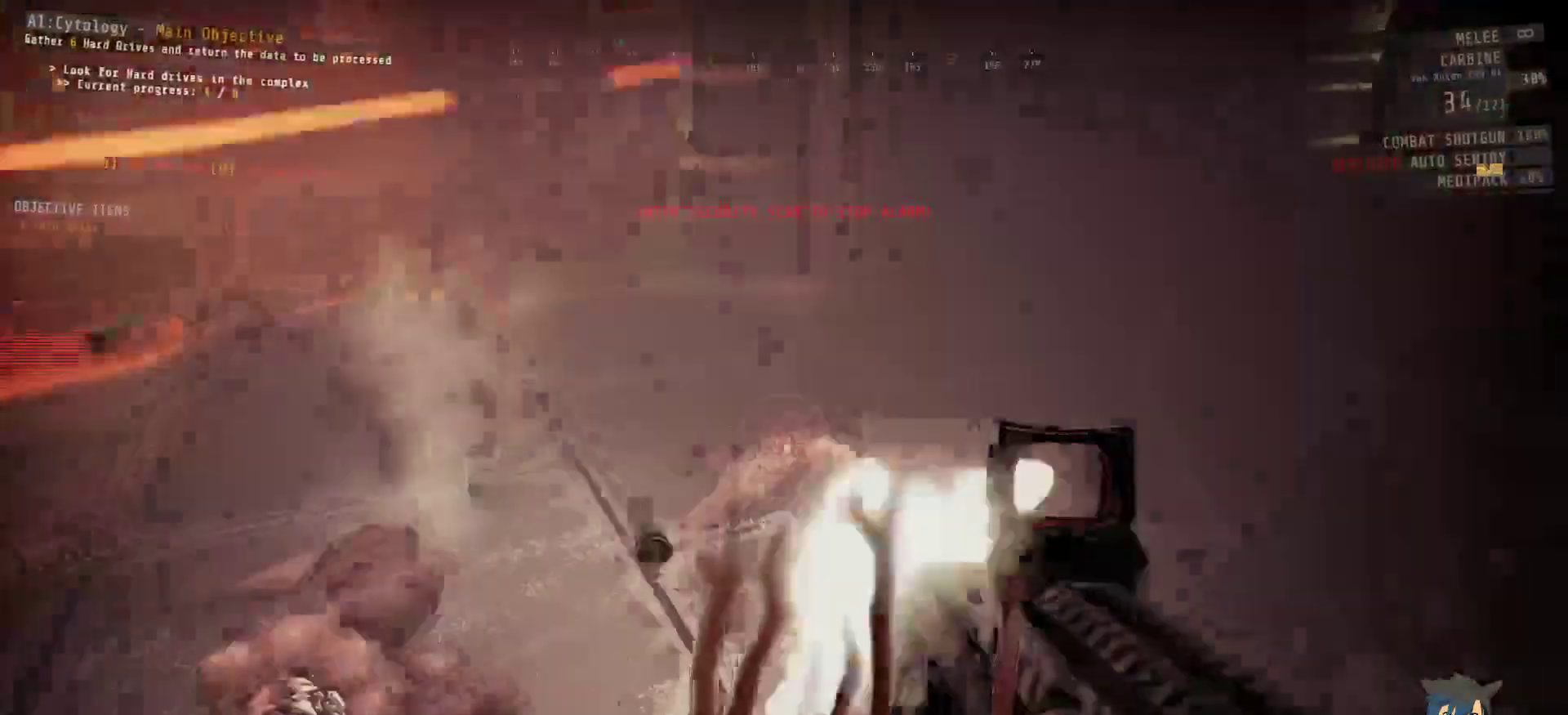
{"keys": [], "mouse": [], "events": [[34, "mouse_left", "up"], [367, "mouse_left", "down"], [467, "mouse_left", "up"]]}
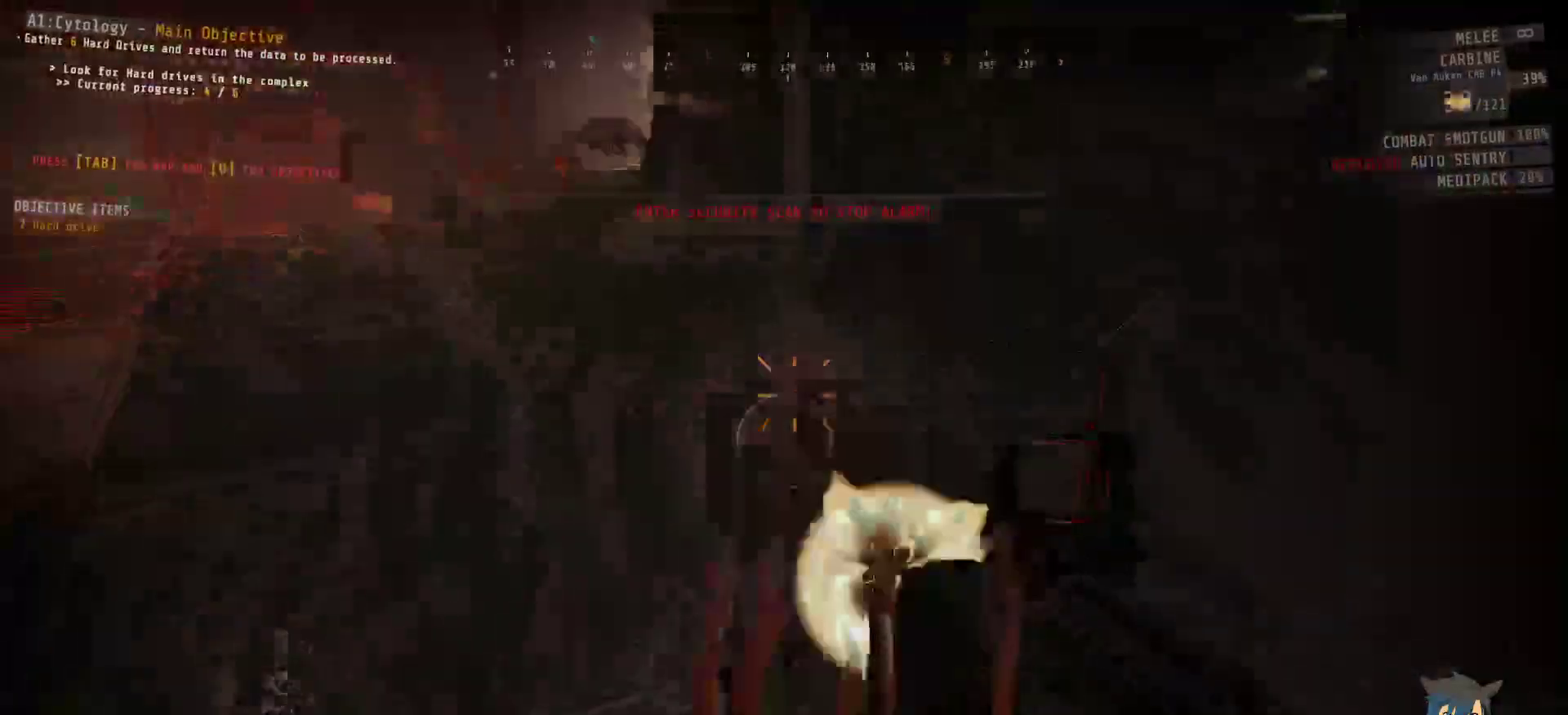
{"keys": [], "mouse": [], "events": []}
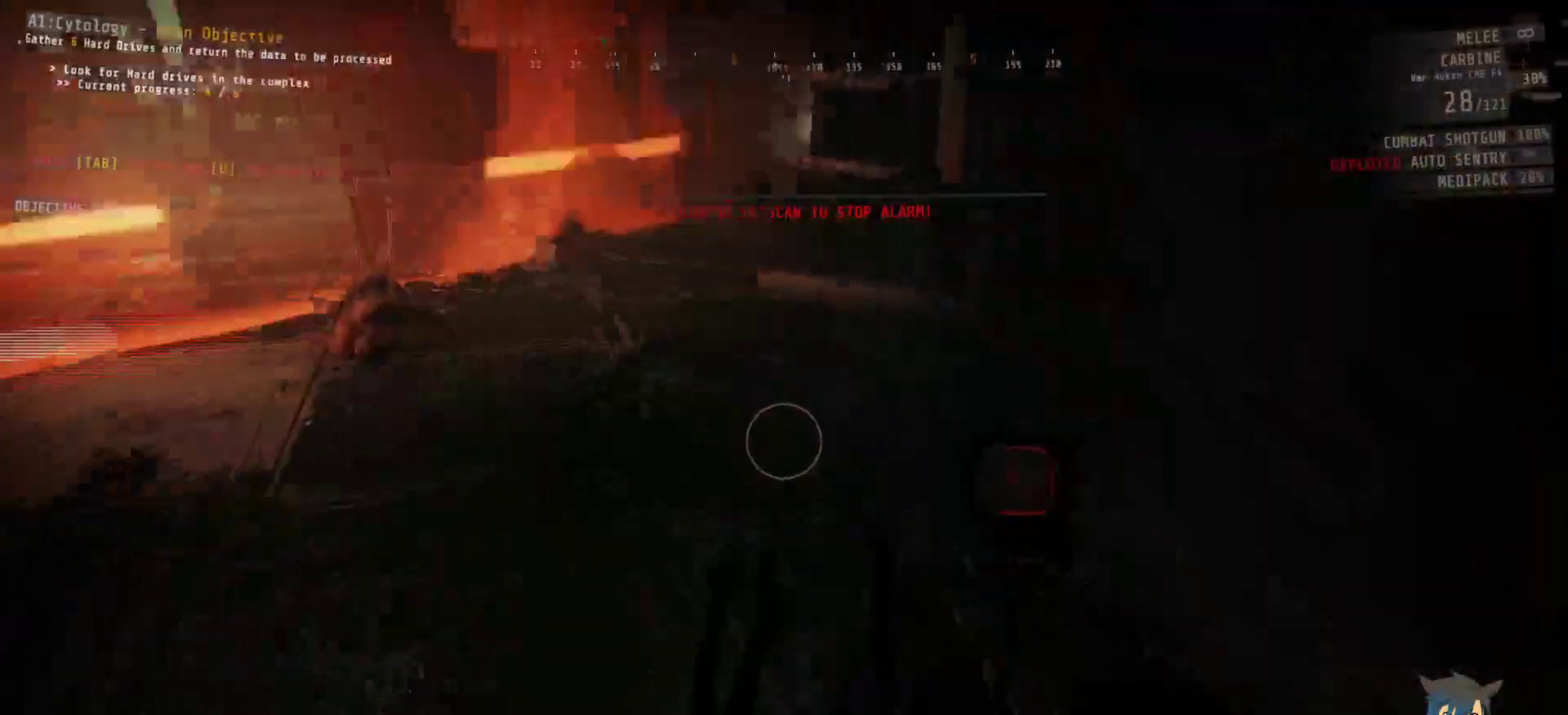
{"keys": ["w"], "mouse": [], "events": [[134, "w", "down"]]}
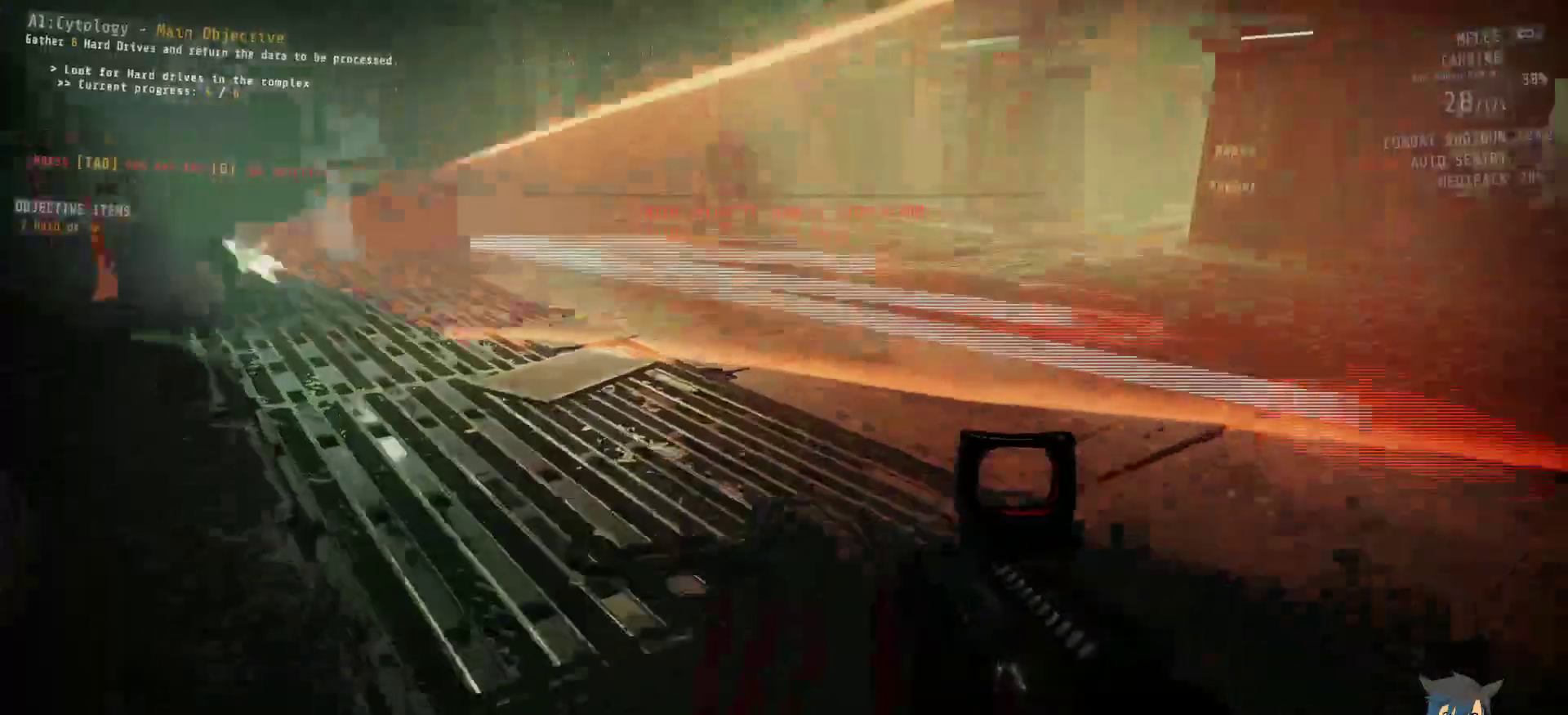
{"keys": ["shift", "w"], "mouse": [], "events": [[134, "a", "down"], [284, "a", "up"], [484, "shift", "down"]]}
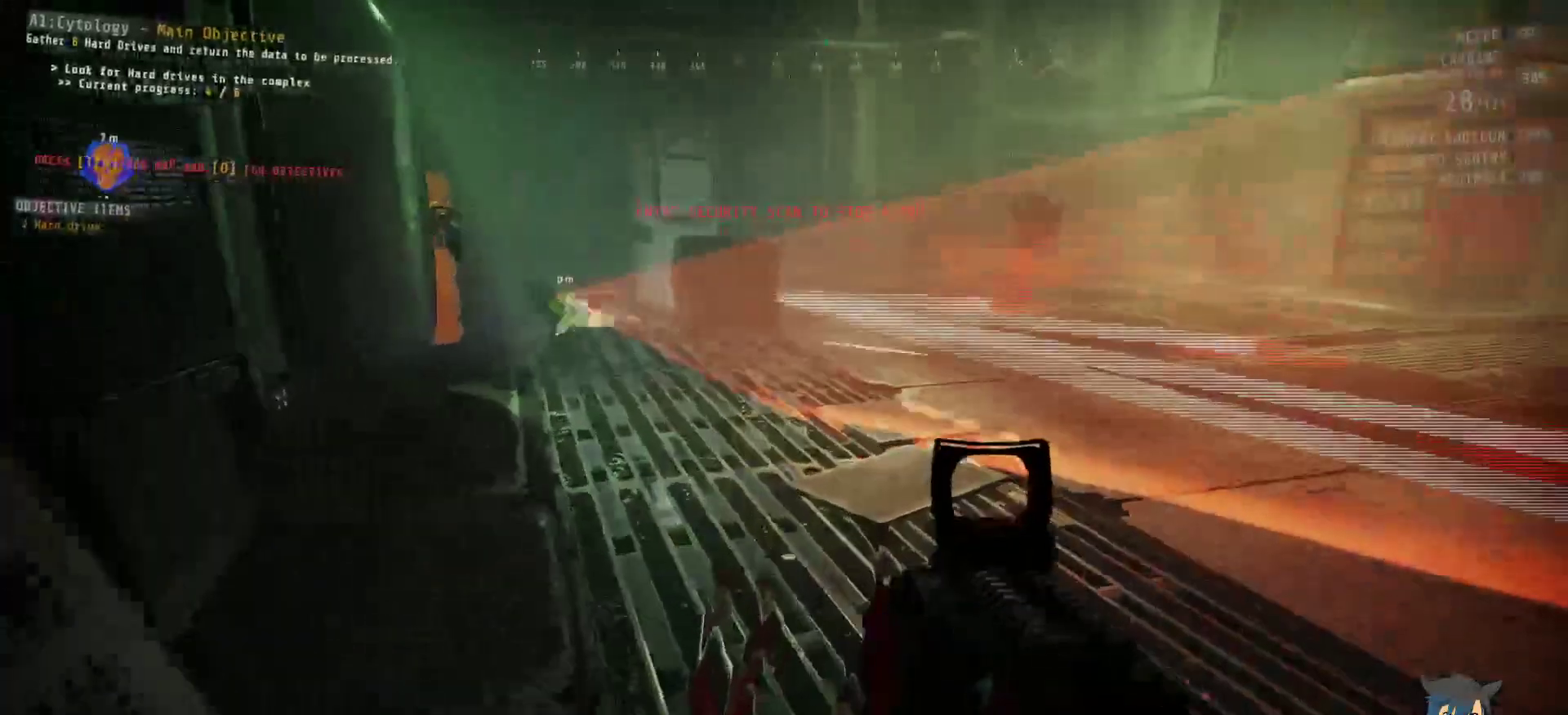
{"keys": ["a"], "mouse": [], "events": [[217, "a", "down"], [234, "w", "up"], [317, "shift", "up"]]}
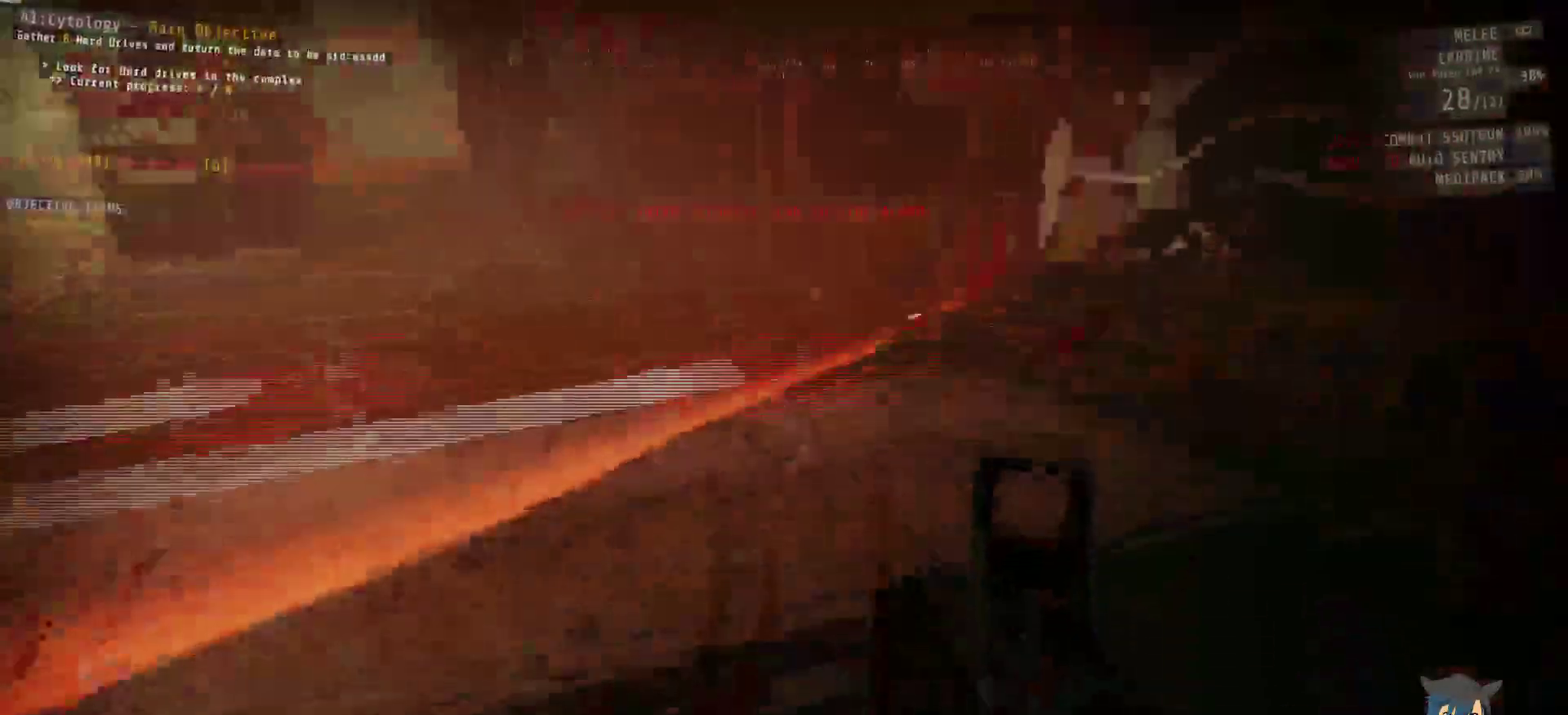
{"keys": [], "mouse": [], "events": [[67, "a", "up"], [200, "w", "down"], [367, "w", "up"]]}
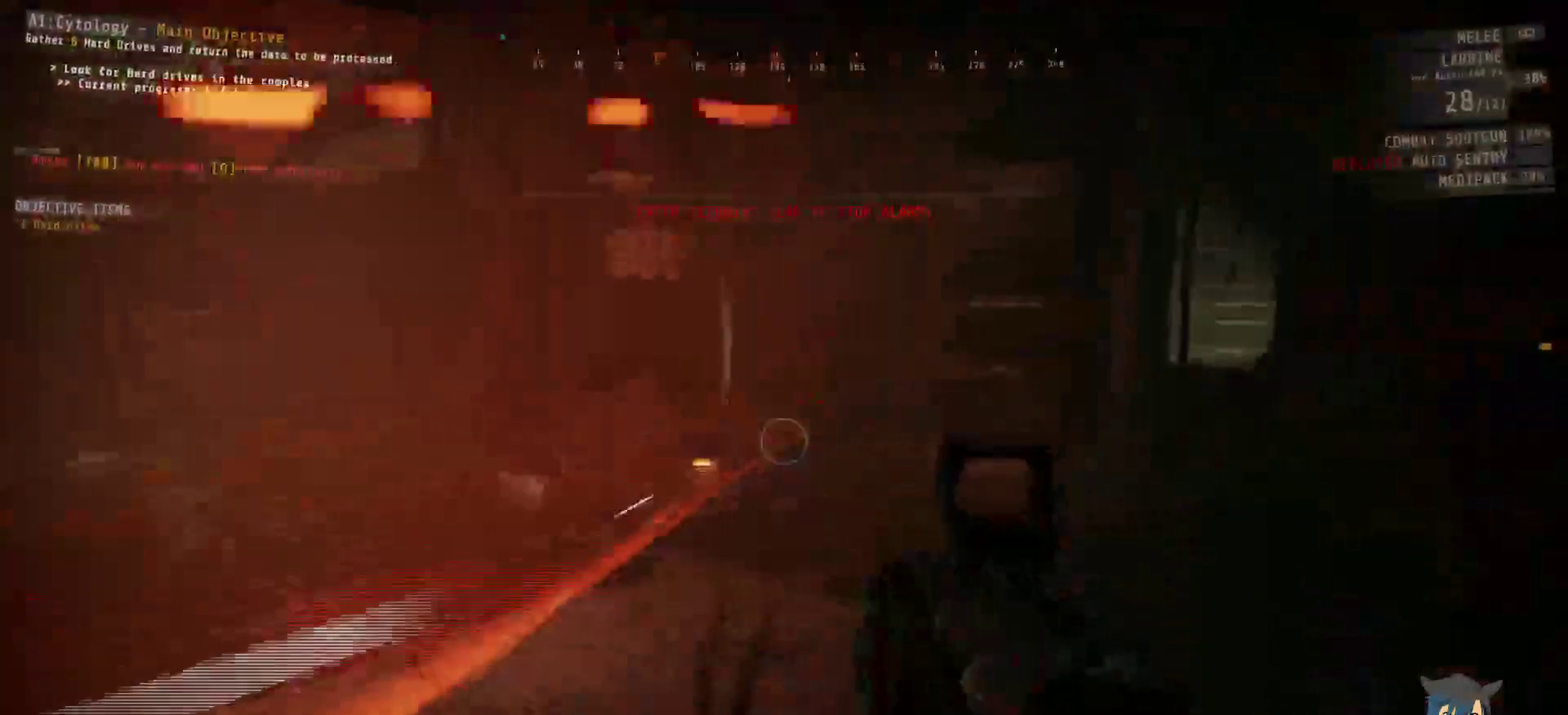
{"keys": ["w"], "mouse": [], "events": [[167, "mouse_left", "down"], [267, "mouse_left", "up"], [317, "w", "down"]]}
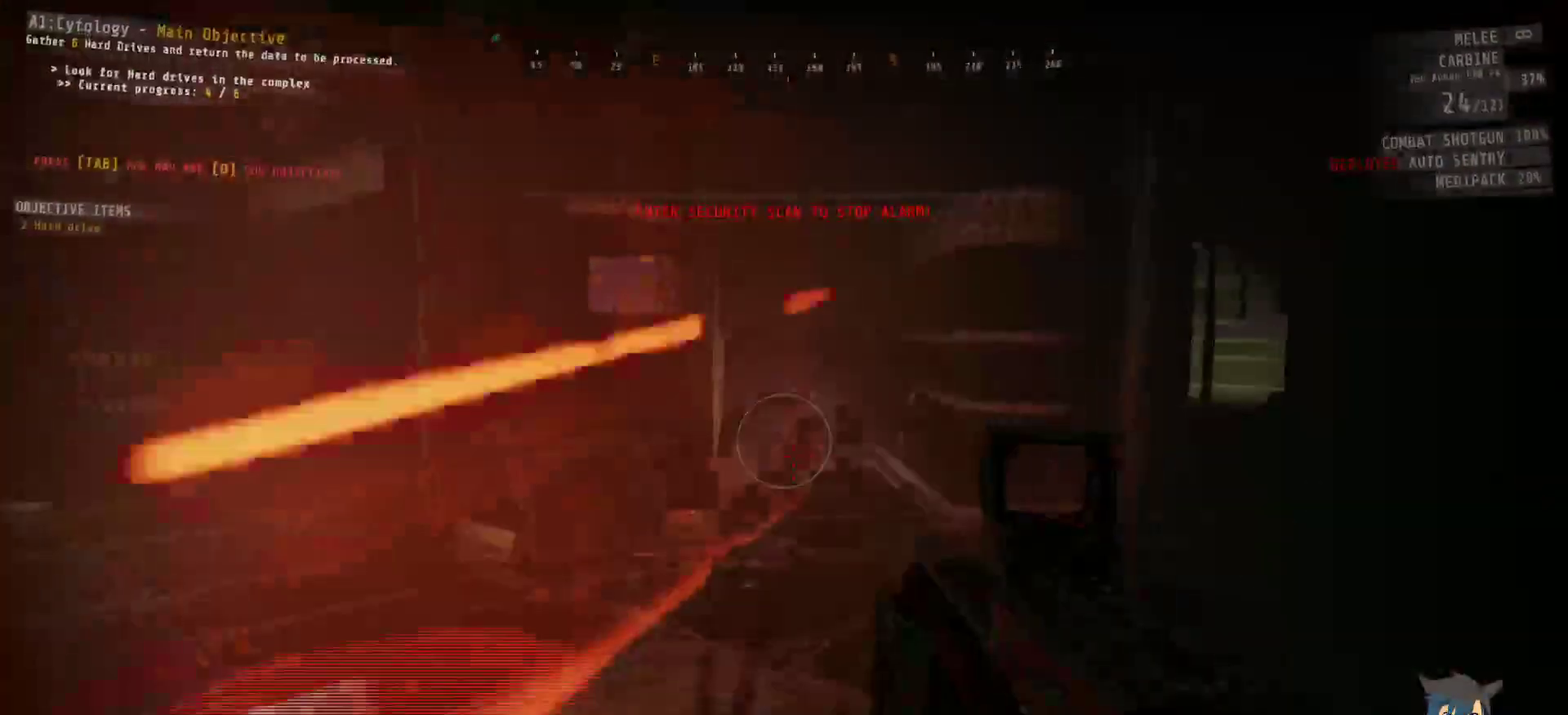
{"keys": ["w"], "mouse": [], "events": [[34, "mouse_left", "down"], [134, "w", "up"], [184, "mouse_left", "up"], [434, "w", "down"]]}
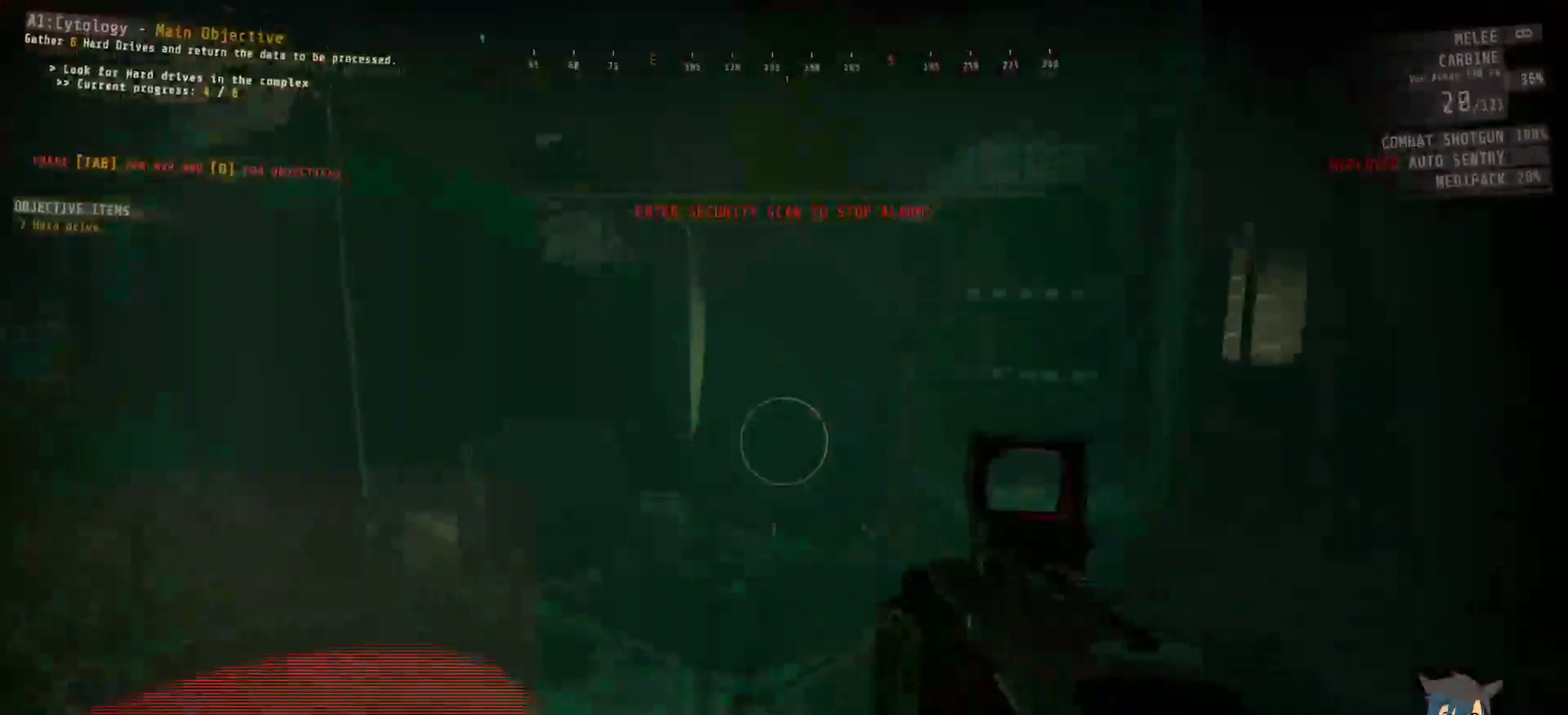
{"keys": ["shift", "w"], "mouse": [], "events": [[317, "shift", "down"]]}